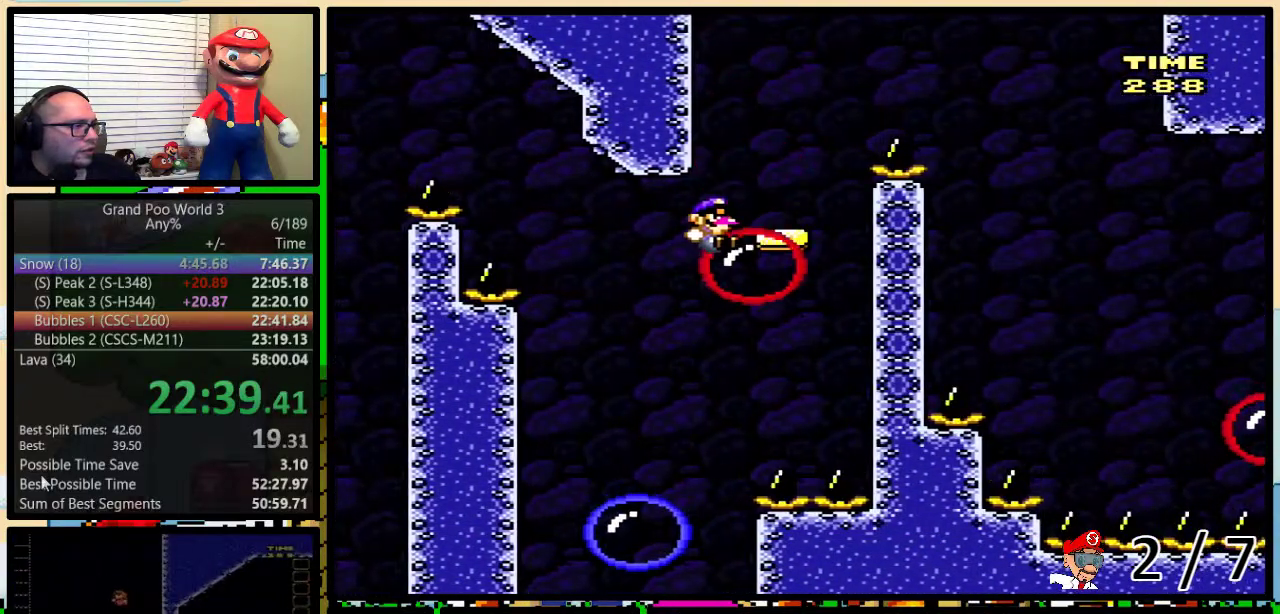
Gameplay with a controller (Nintendo layout); each line is a JSON object with the inputs held at the frame after it. "events" lists button and stick changes between this image and that frame as [ms after this image, input, new state], when the widget could be followed in between. Not read: DPAD_LEFT L1 L3 R1 R3.
{"buttons": ["Y", "DPAD_UP", "DPAD_RIGHT"], "events": [[33, "DPAD_UP", "down"], [100, "B", "down"], [133, "DPAD_UP", "up"], [183, "DPAD_UP", "down"], [433, "B", "up"]]}
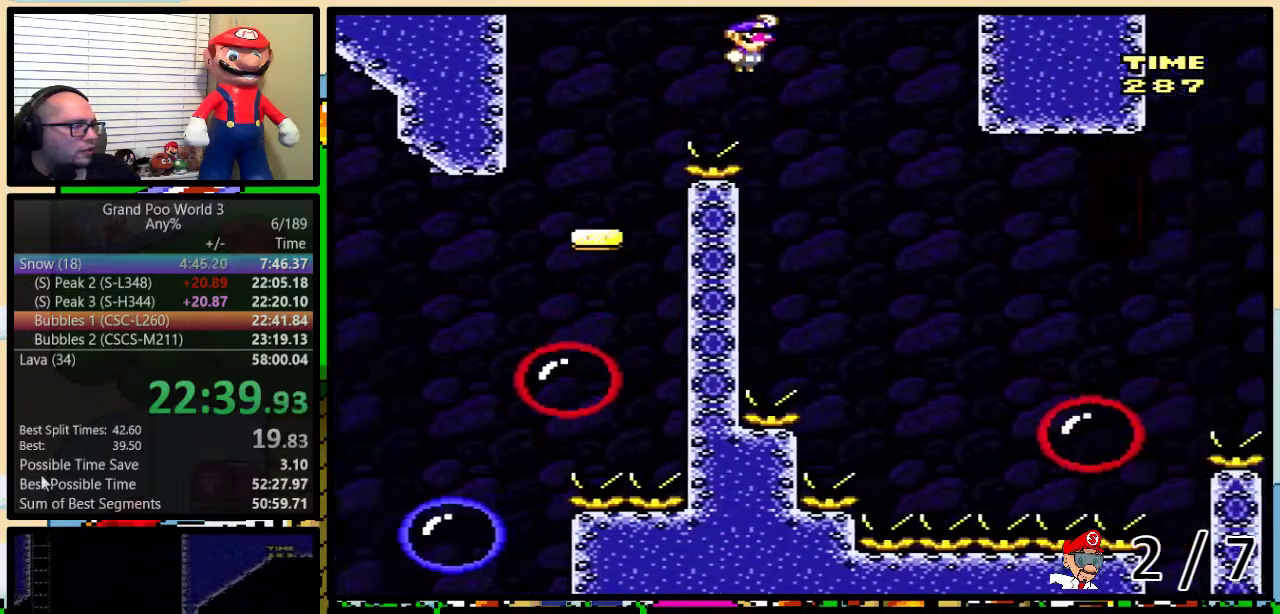
{"buttons": ["Y", "DPAD_UP", "DPAD_RIGHT"], "events": [[67, "B", "down"], [100, "DPAD_UP", "up"], [250, "DPAD_UP", "down"], [317, "B", "up"]]}
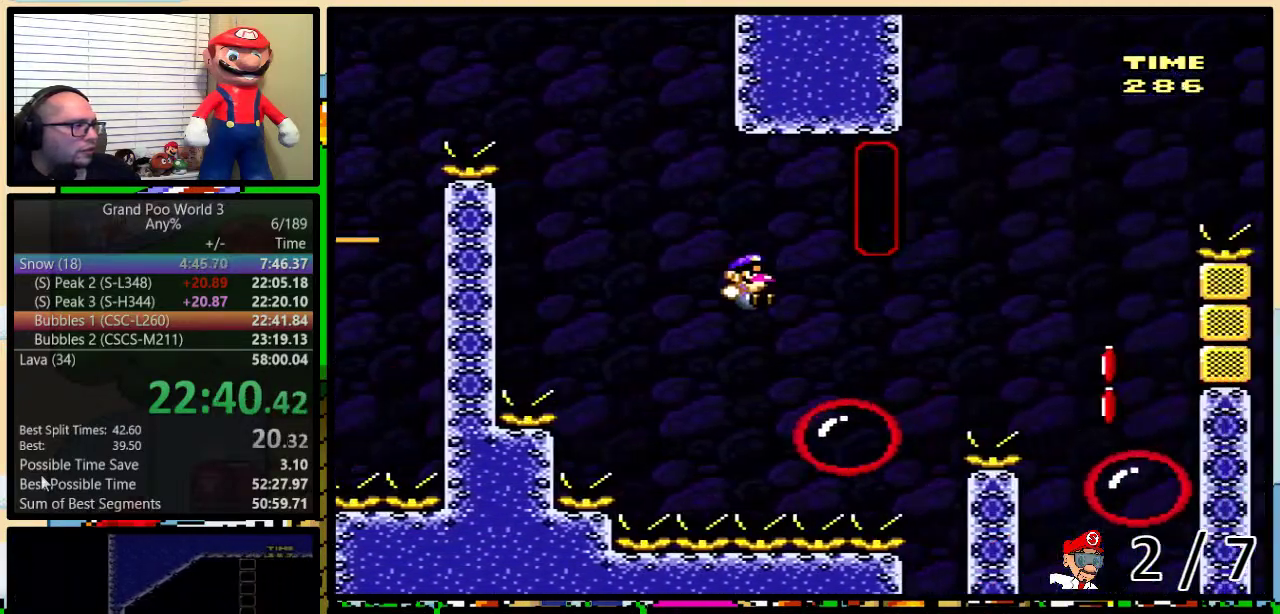
{"buttons": ["Y", "DPAD_RIGHT"], "events": [[217, "A", "down"], [267, "A", "up"], [267, "DPAD_UP", "up"]]}
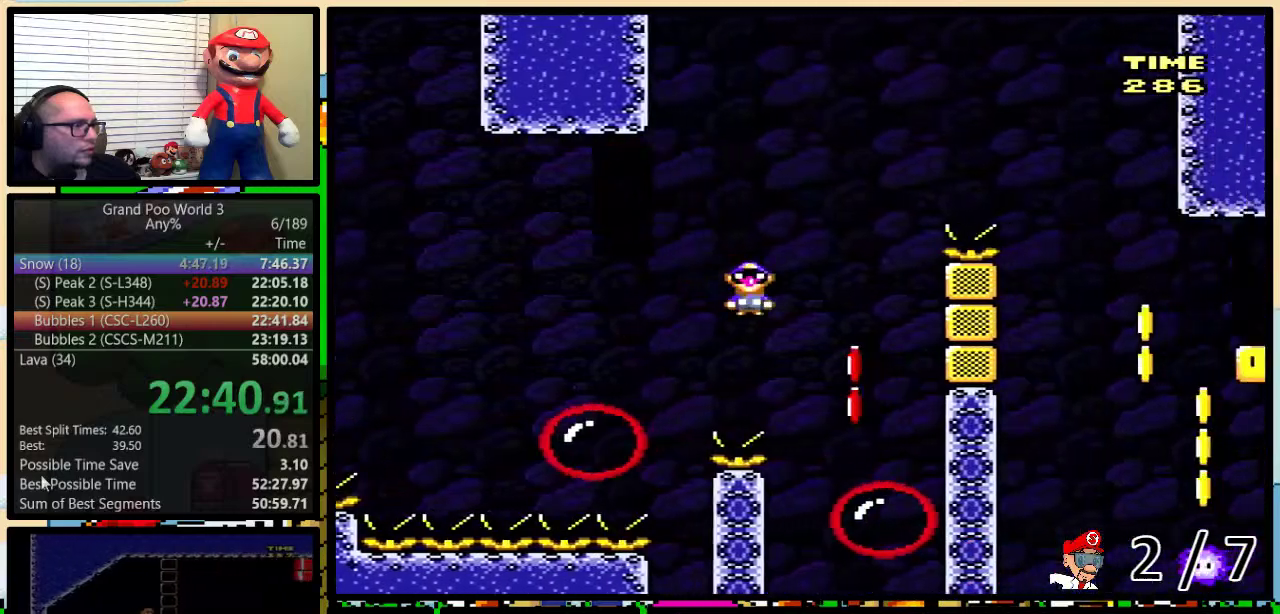
{"buttons": ["B", "Y"], "events": [[150, "DPAD_RIGHT", "up"], [383, "B", "down"]]}
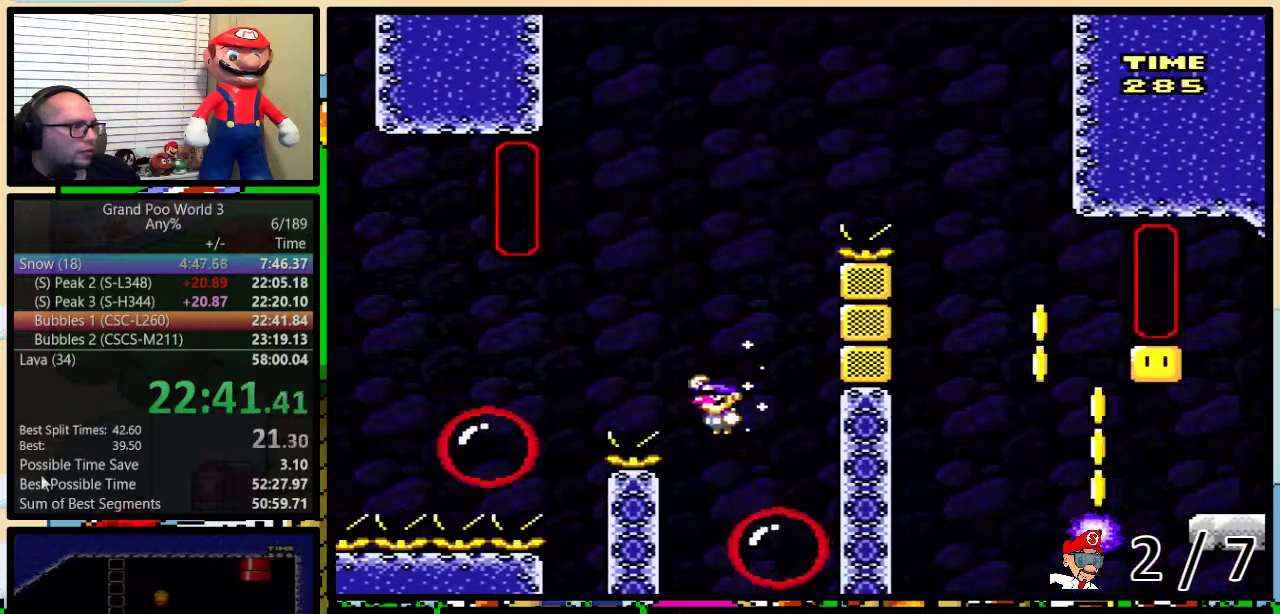
{"buttons": ["Y", "DPAD_RIGHT"], "events": [[17, "B", "up"], [83, "B", "down"], [367, "DPAD_RIGHT", "down"], [383, "B", "up"]]}
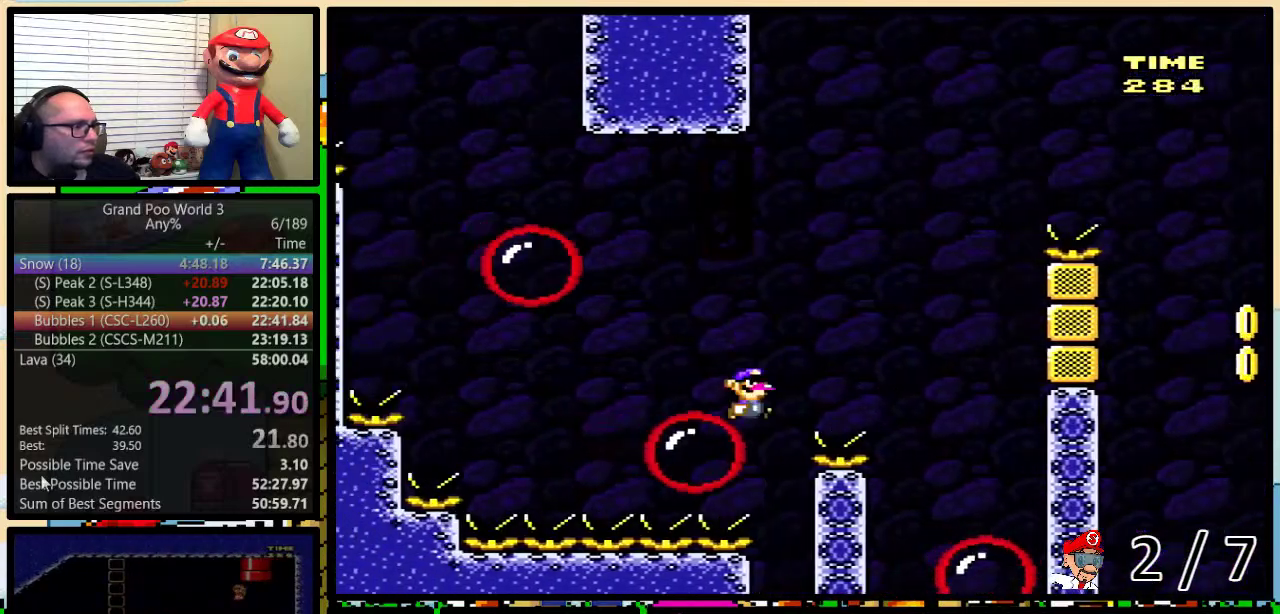
{"buttons": ["B", "Y", "DPAD_RIGHT"], "events": [[17, "DPAD_RIGHT", "up"], [367, "B", "down"], [367, "DPAD_RIGHT", "down"], [367, "DPAD_UP", "down"], [500, "DPAD_UP", "up"]]}
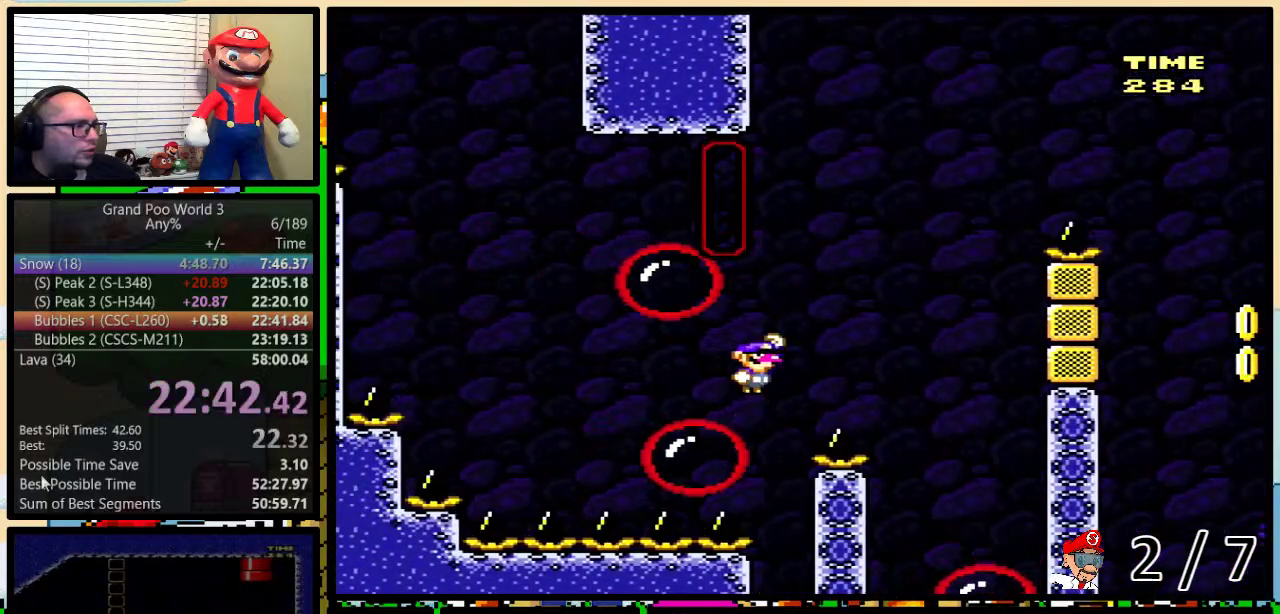
{"buttons": ["A", "Y", "DPAD_UP", "DPAD_RIGHT"], "events": [[33, "DPAD_RIGHT", "up"], [283, "B", "up"], [283, "DPAD_RIGHT", "down"], [283, "DPAD_UP", "down"], [367, "A", "down"]]}
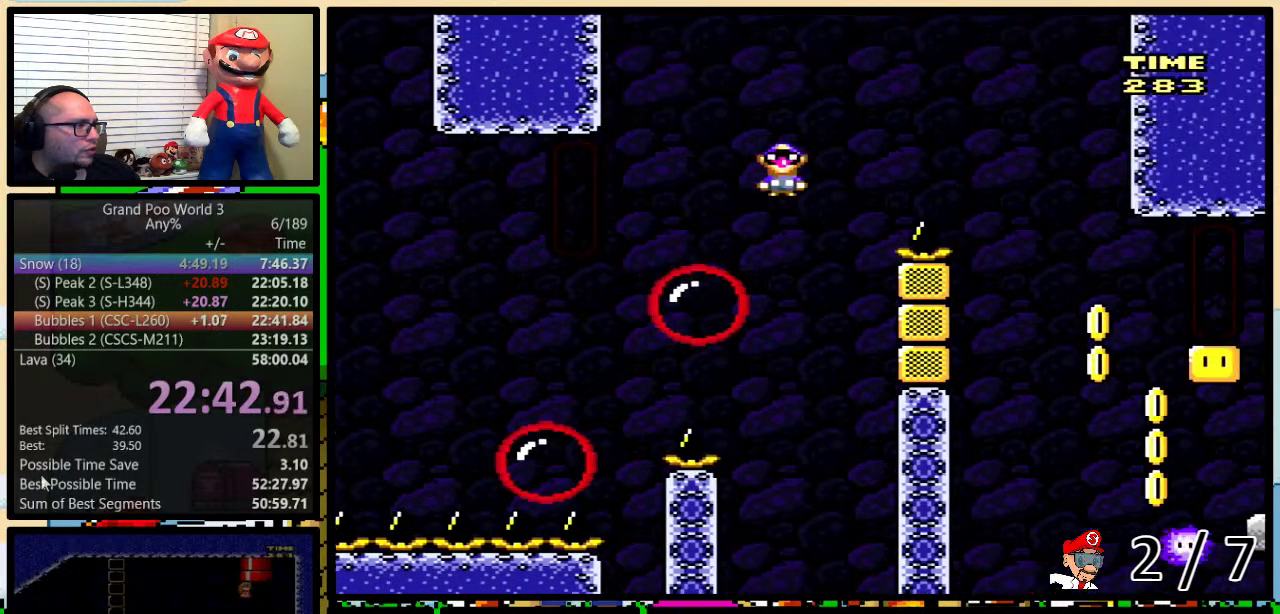
{"buttons": ["Y", "DPAD_RIGHT"], "events": [[17, "A", "up"], [133, "A", "down"], [217, "A", "up"], [333, "DPAD_UP", "up"]]}
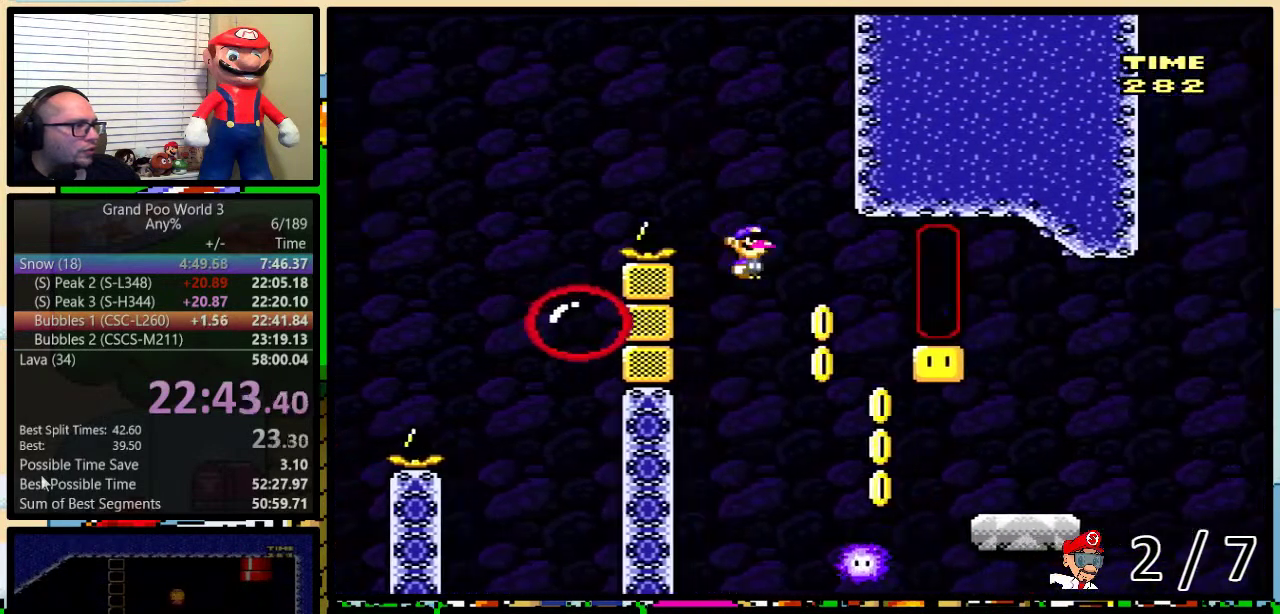
{"buttons": ["B", "Y", "DPAD_UP", "DPAD_RIGHT"], "events": [[250, "DPAD_RIGHT", "up"], [283, "B", "down"], [383, "DPAD_RIGHT", "down"], [500, "DPAD_UP", "down"]]}
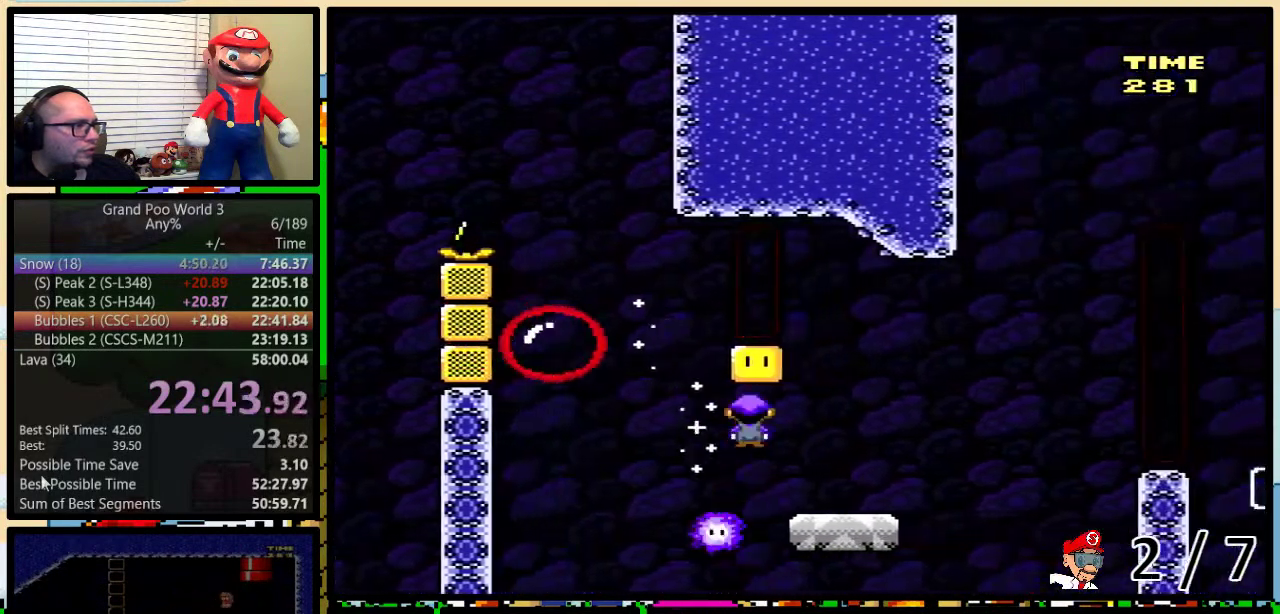
{"buttons": ["B", "Y"], "events": [[133, "B", "up"], [350, "B", "down"], [350, "DPAD_UP", "up"], [433, "DPAD_RIGHT", "up"]]}
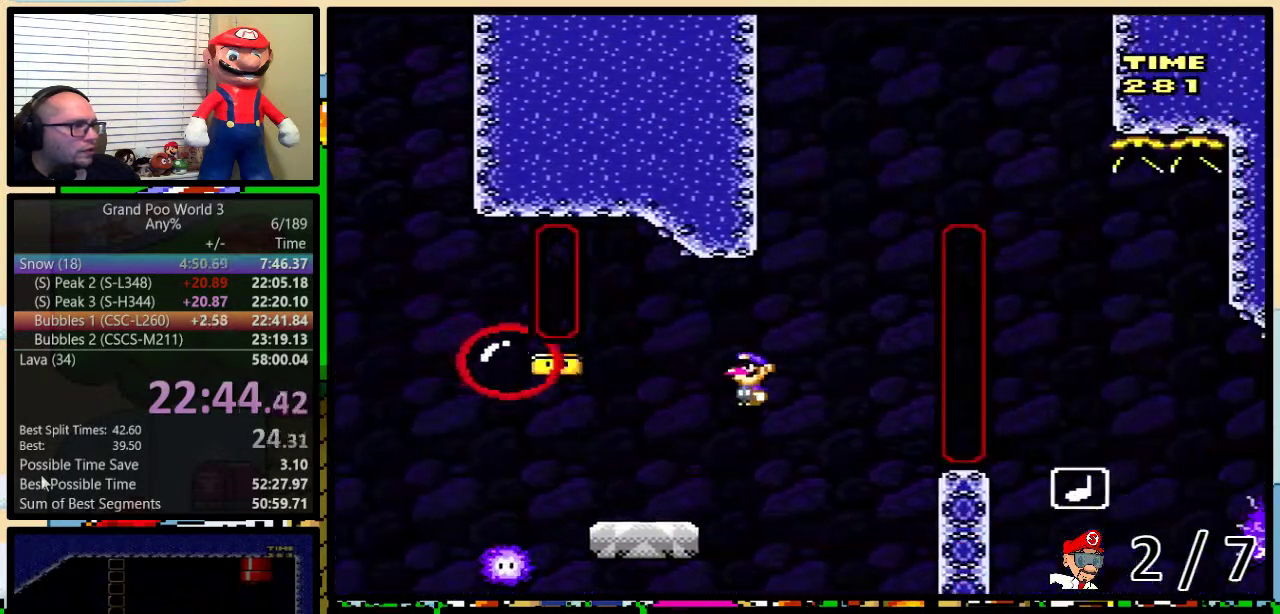
{"buttons": ["B", "Y", "DPAD_UP", "DPAD_RIGHT"], "events": [[150, "B", "up"], [333, "DPAD_RIGHT", "down"], [433, "B", "down"], [467, "DPAD_UP", "down"]]}
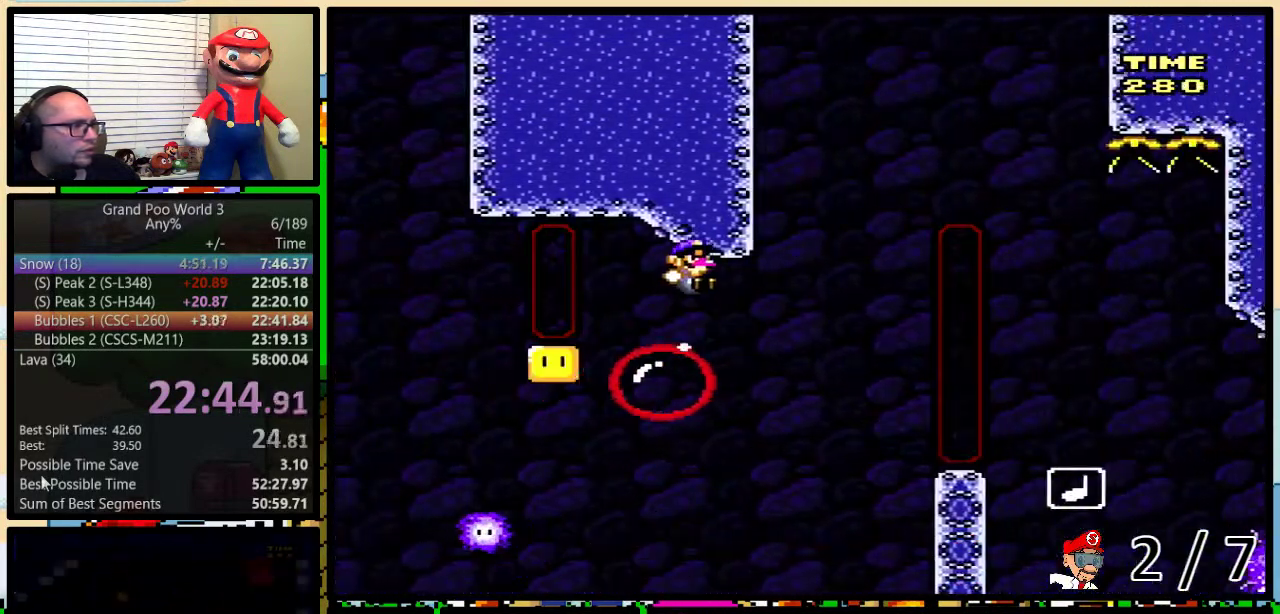
{"buttons": ["A", "Y", "DPAD_UP", "DPAD_RIGHT"], "events": [[83, "B", "up"], [233, "DPAD_RIGHT", "up"], [233, "DPAD_UP", "up"], [267, "A", "down"], [417, "DPAD_RIGHT", "down"], [450, "DPAD_UP", "down"]]}
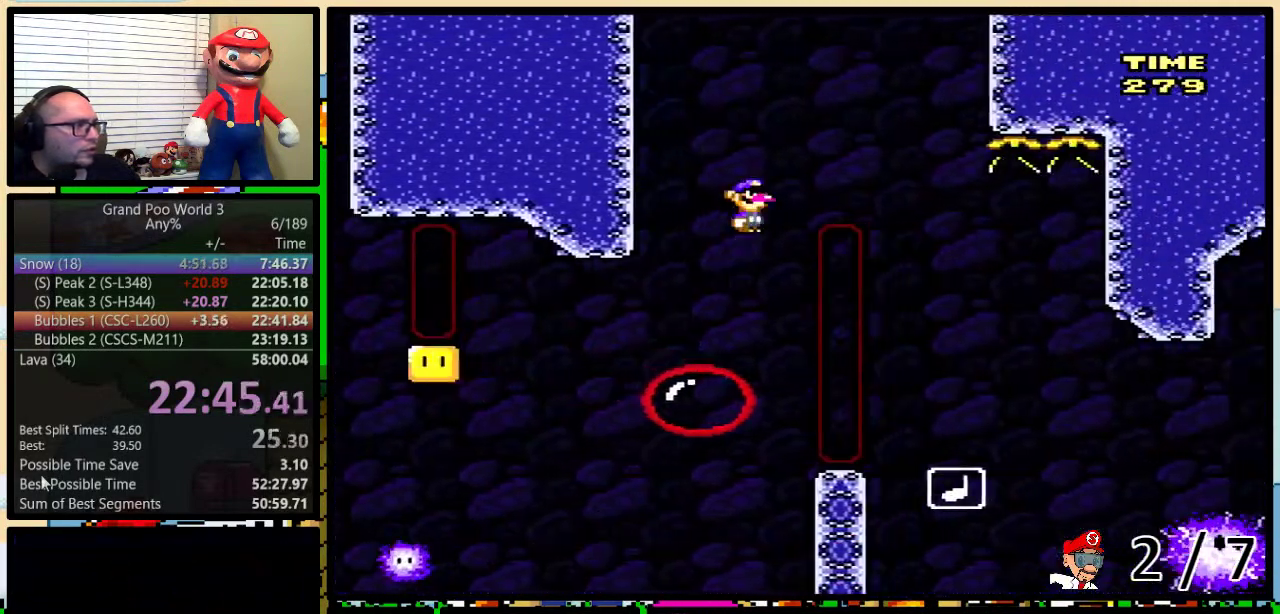
{"buttons": ["A", "Y", "DPAD_UP", "DPAD_RIGHT"], "events": []}
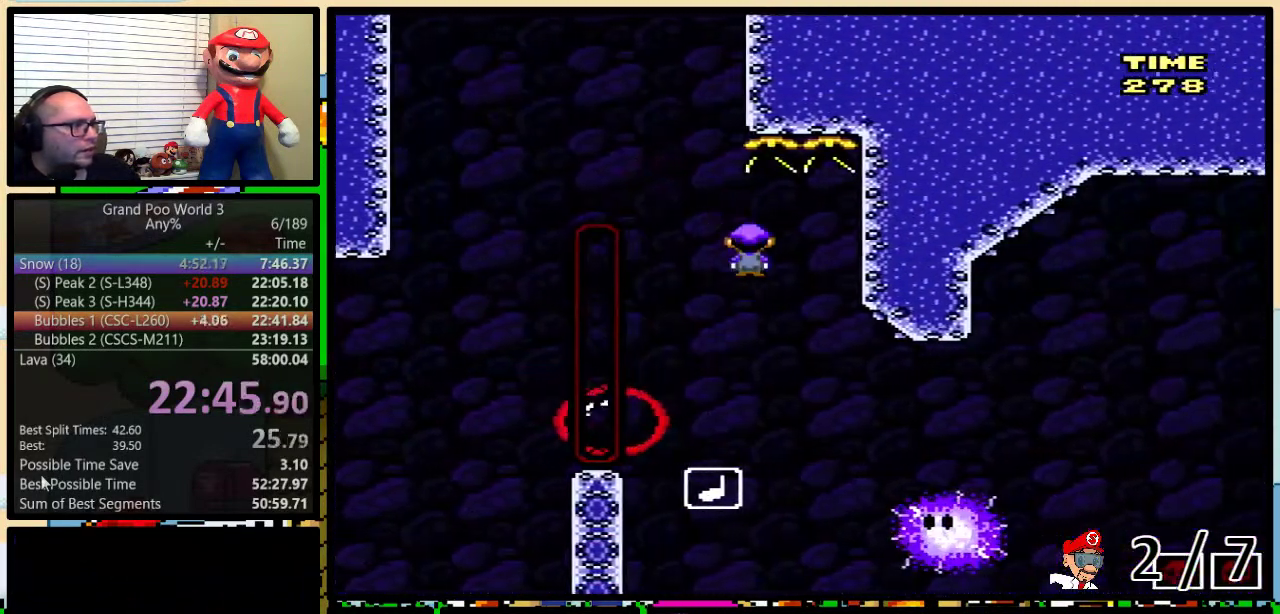
{"buttons": ["A", "Y", "DPAD_UP", "DPAD_RIGHT"], "events": []}
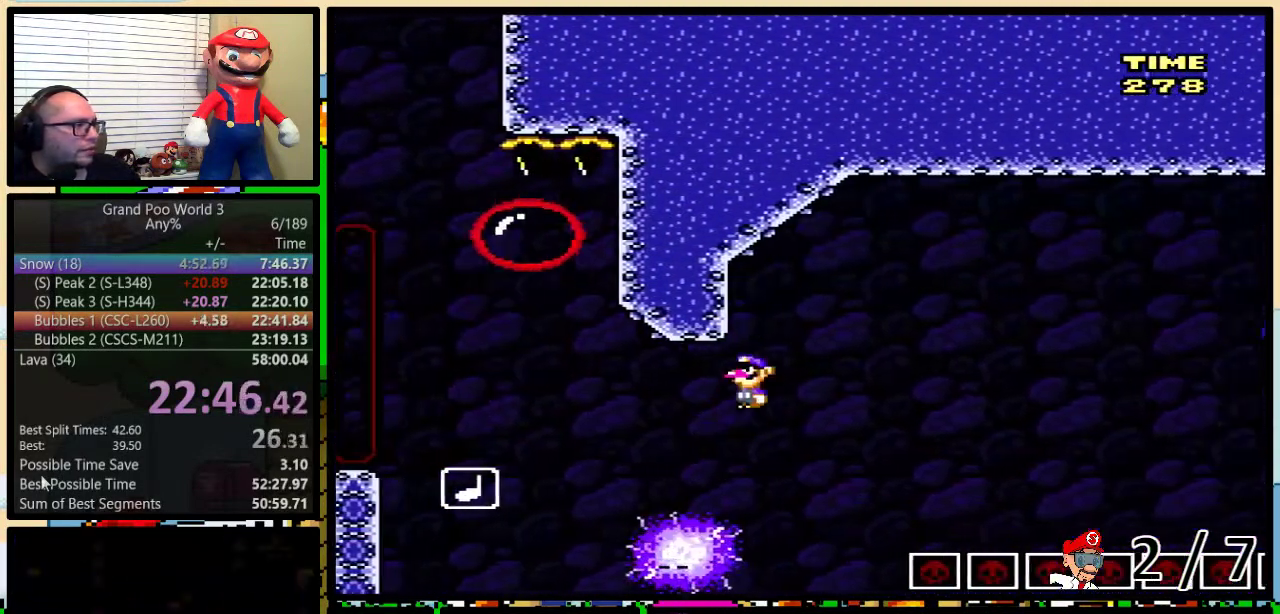
{"buttons": ["Y", "DPAD_UP", "DPAD_RIGHT"], "events": [[333, "A", "up"]]}
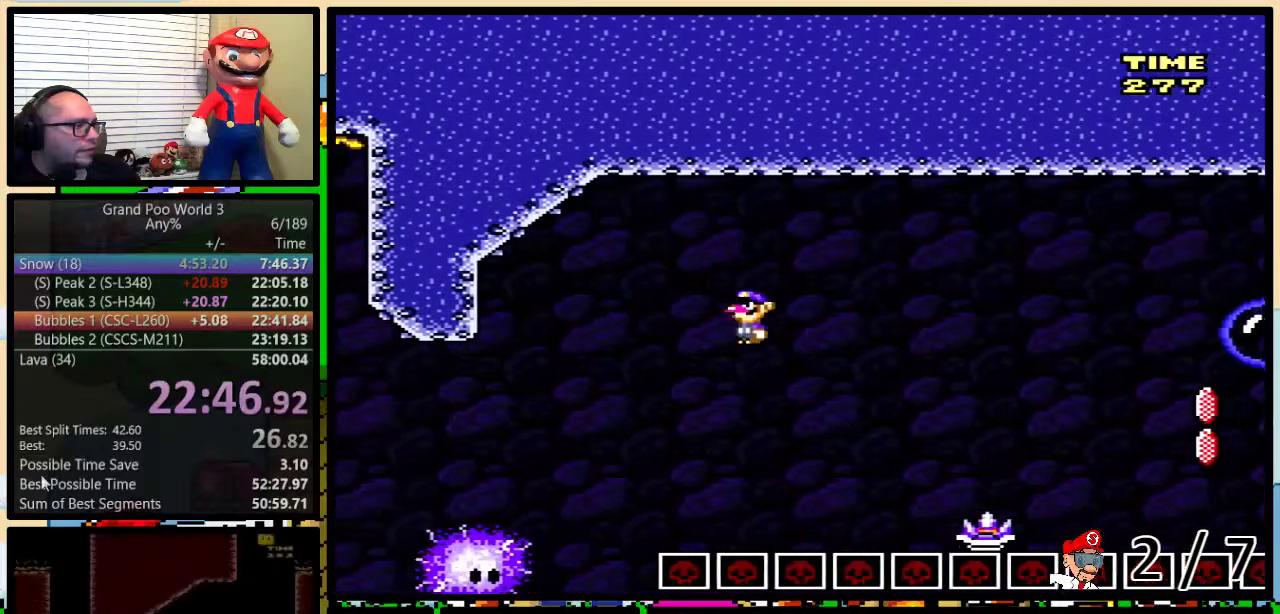
{"buttons": ["B", "Y", "DPAD_RIGHT"], "events": [[83, "DPAD_UP", "up"], [150, "B", "down"], [150, "DPAD_UP", "down"], [367, "DPAD_UP", "up"]]}
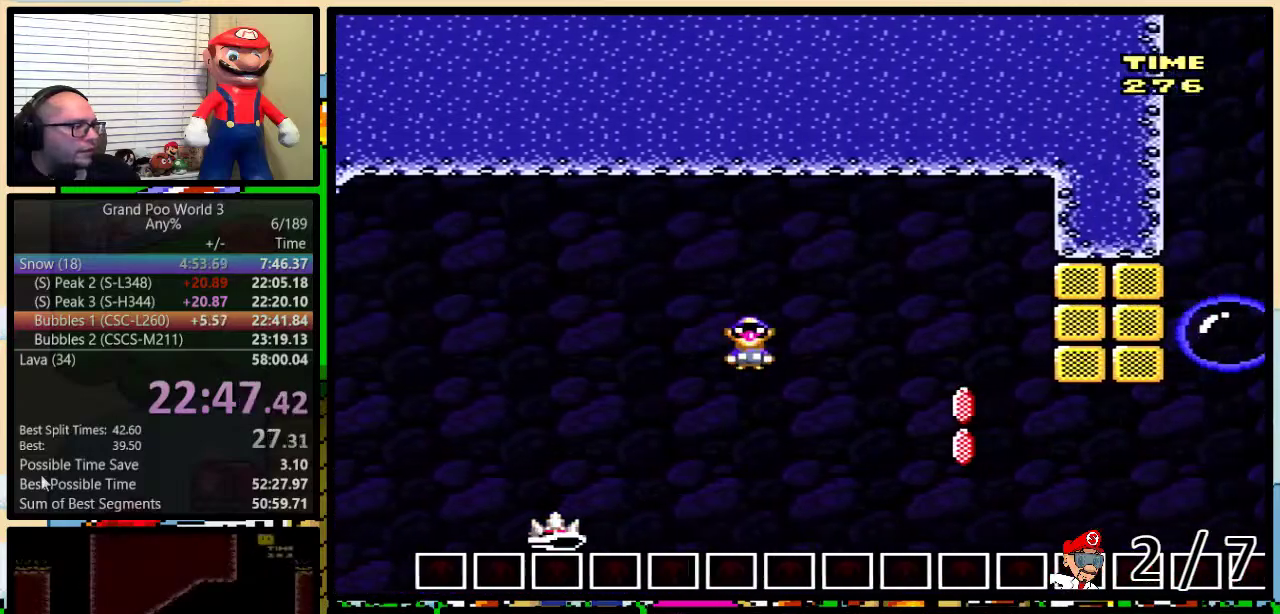
{"buttons": ["Y"], "events": [[233, "DPAD_RIGHT", "up"], [450, "B", "up"]]}
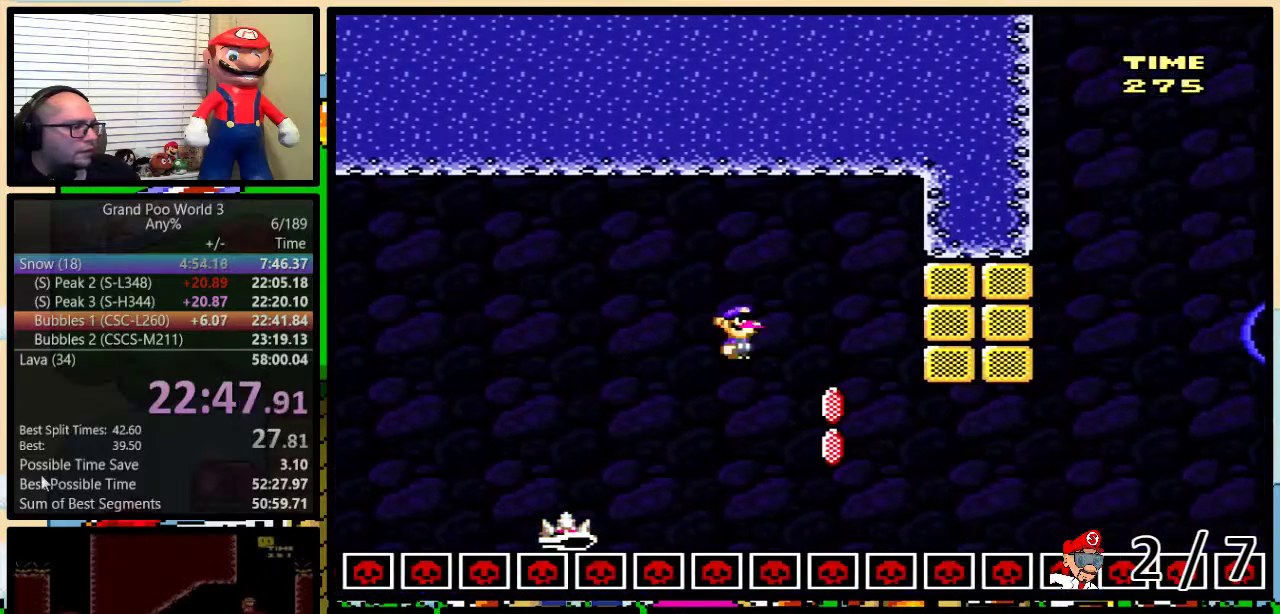
{"buttons": ["Y", "DPAD_RIGHT"], "events": [[83, "B", "down"], [317, "B", "up"], [317, "DPAD_RIGHT", "down"]]}
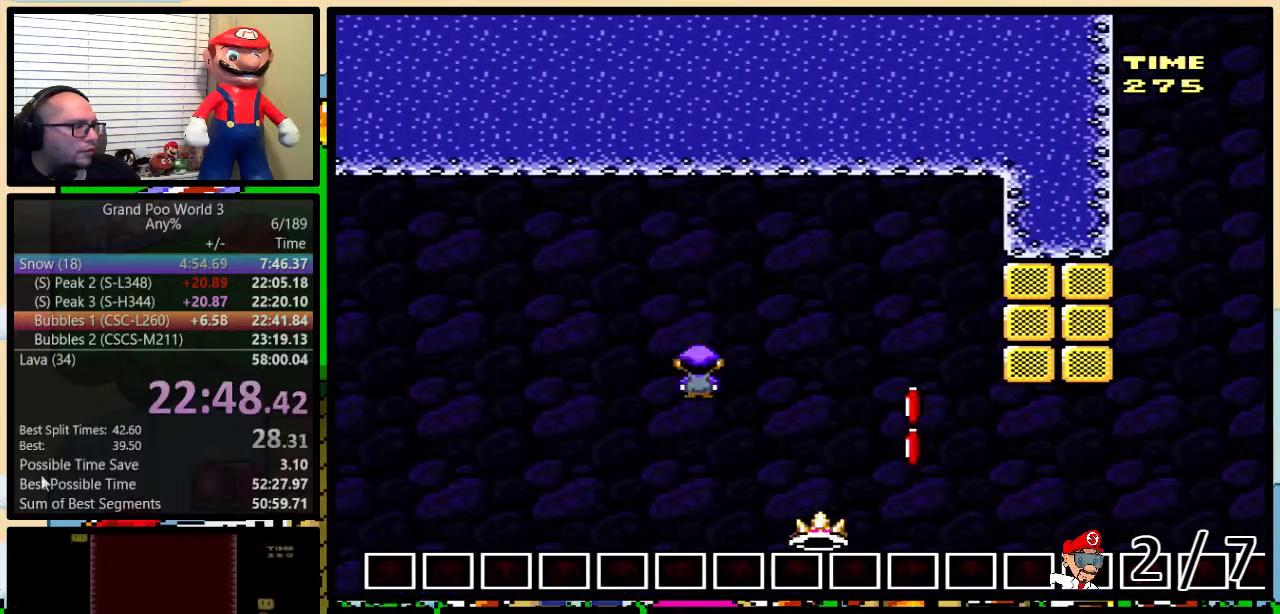
{"buttons": ["B", "Y", "DPAD_UP", "DPAD_RIGHT"], "events": [[117, "DPAD_RIGHT", "up"], [200, "DPAD_RIGHT", "down"], [233, "B", "down"], [267, "DPAD_UP", "down"]]}
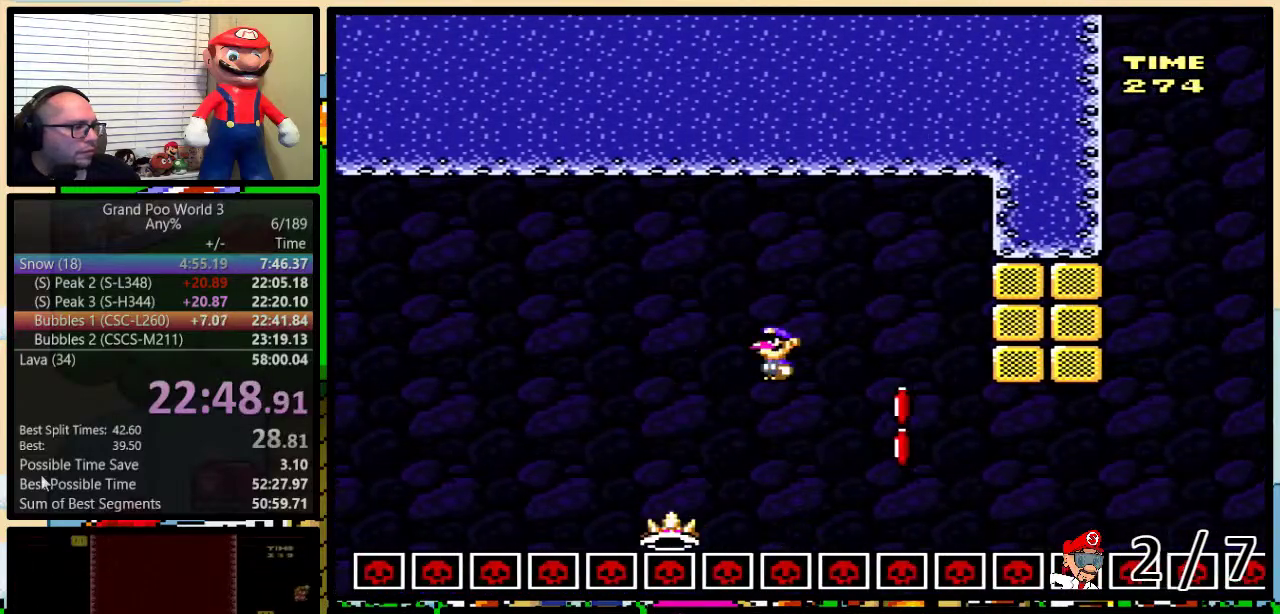
{"buttons": ["Y", "DPAD_UP", "DPAD_RIGHT"], "events": [[50, "DPAD_UP", "up"], [100, "DPAD_RIGHT", "up"], [150, "B", "up"], [467, "DPAD_RIGHT", "down"], [500, "DPAD_UP", "down"]]}
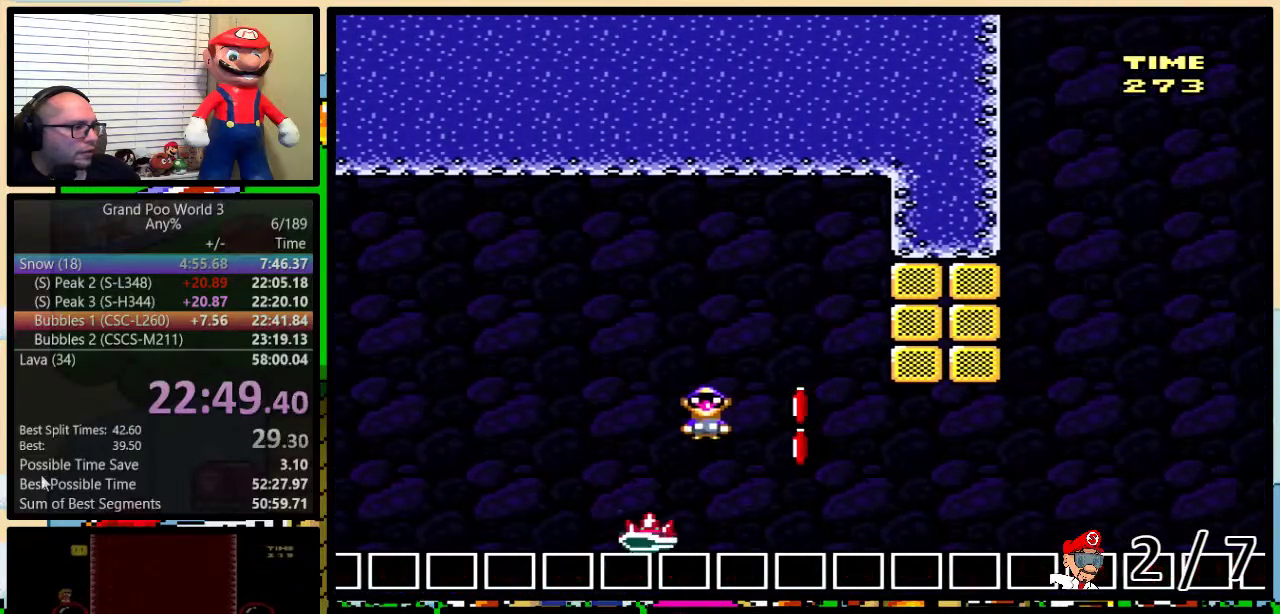
{"buttons": ["Y", "DPAD_RIGHT"], "events": [[33, "B", "down"], [33, "DPAD_RIGHT", "up"], [33, "DPAD_UP", "up"], [300, "B", "up"], [350, "DPAD_UP", "down"], [383, "DPAD_RIGHT", "down"], [400, "DPAD_UP", "up"]]}
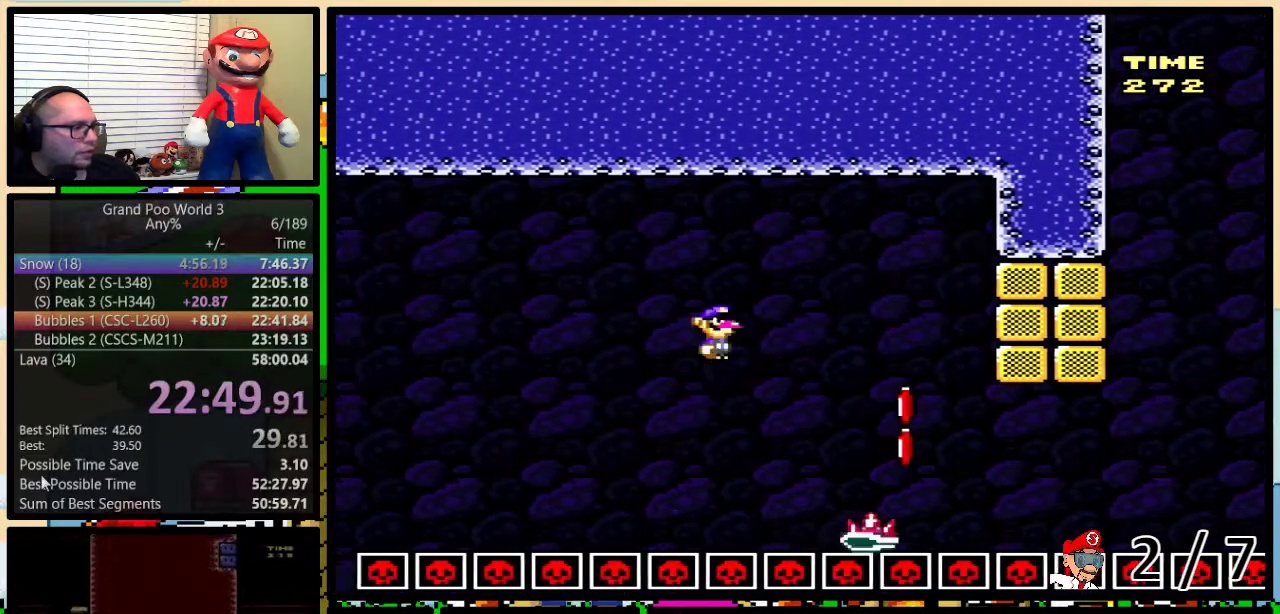
{"buttons": ["B", "Y", "DPAD_RIGHT"], "events": [[33, "DPAD_UP", "down"], [100, "DPAD_UP", "up"], [133, "B", "down"], [200, "DPAD_UP", "down"], [283, "DPAD_RIGHT", "up"], [317, "DPAD_UP", "up"], [417, "DPAD_RIGHT", "down"]]}
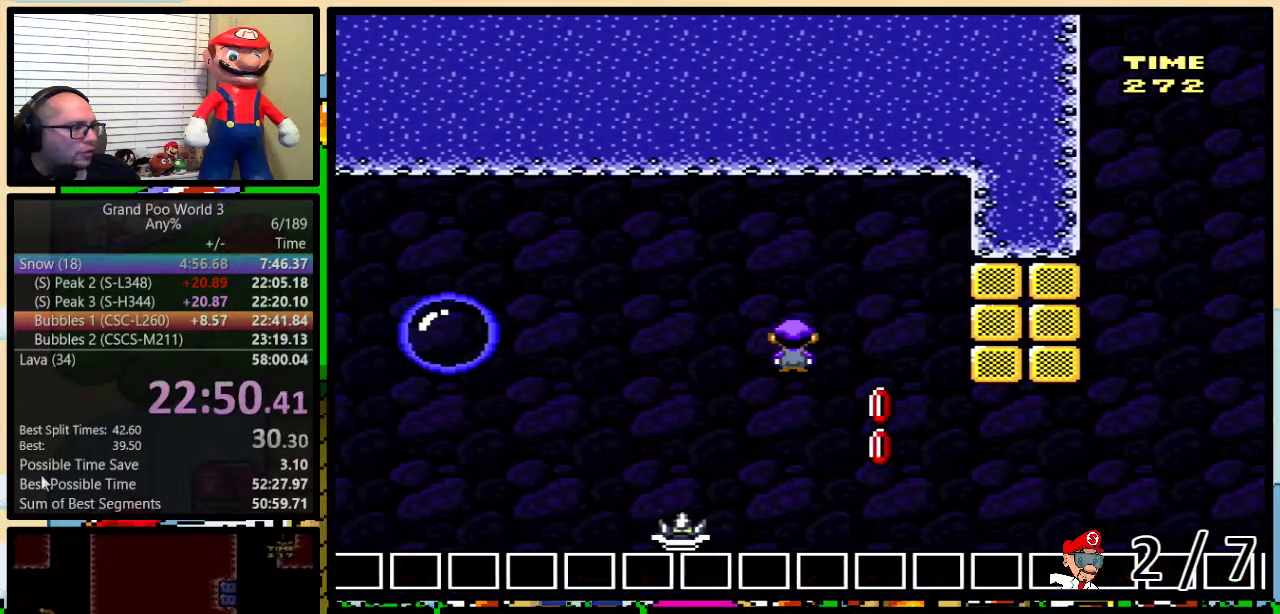
{"buttons": ["B", "Y", "DPAD_RIGHT"], "events": [[33, "DPAD_RIGHT", "up"], [350, "DPAD_UP", "down"], [383, "DPAD_RIGHT", "down"], [417, "DPAD_UP", "up"]]}
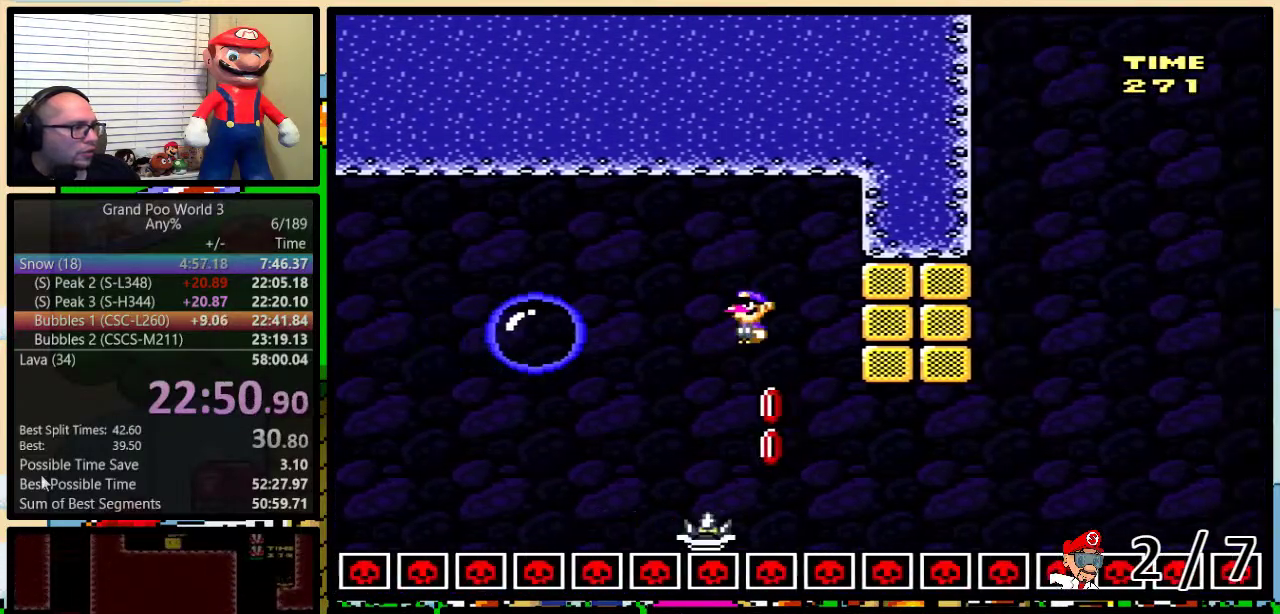
{"buttons": ["Y"], "events": [[67, "B", "up"], [117, "DPAD_RIGHT", "up"]]}